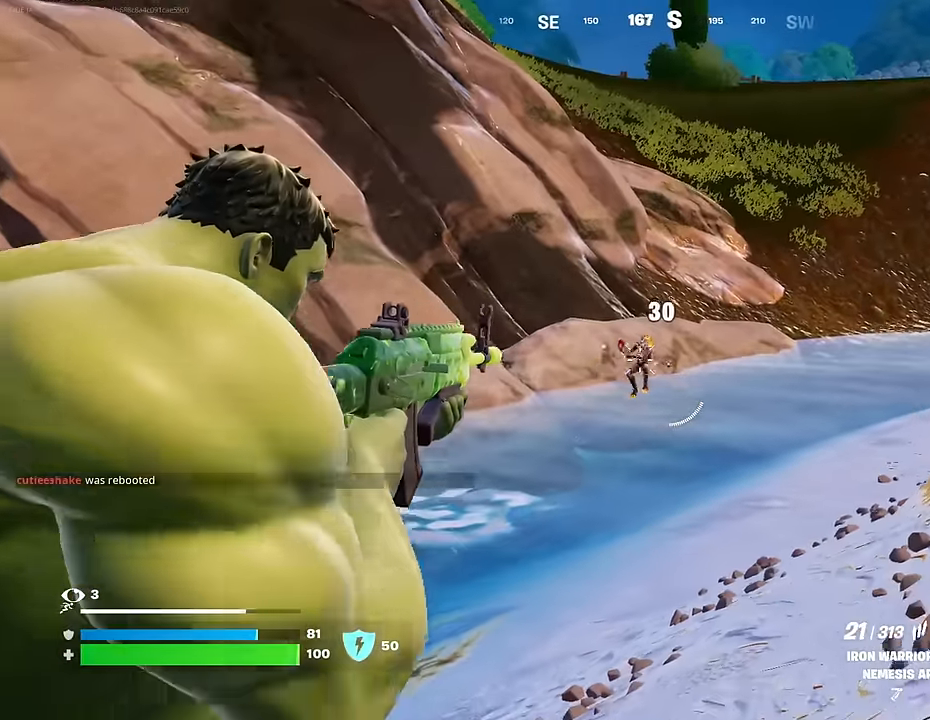
Gameplay with a controller (PlayStation layout); each line is a JSON object with the inputs held at the frame after it. "events" lists button and stick changes between this image and that frame as [ms after this image, input, new state], when the widget could be followed in between.
{"buttons": ["L2", "R2", "R3"], "left_stick": "up-left", "right_stick": "down-right", "events": [[417, "R3", "down"], [500, "left_stick", "up-left"]]}
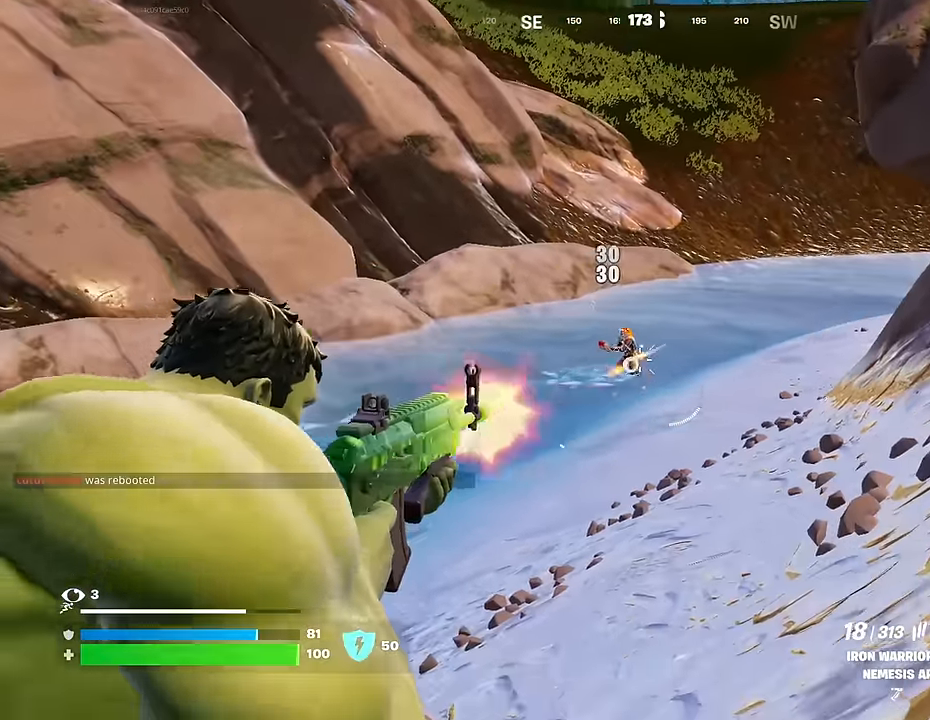
{"buttons": ["CROSS"], "left_stick": "up", "right_stick": "center", "events": [[17, "R3", "up"], [17, "right_stick", "center"], [83, "right_stick", "up"], [233, "left_stick", "up"], [267, "right_stick", "up-right"], [350, "CROSS", "down"], [383, "right_stick", "center"], [400, "R2", "up"], [433, "CROSS", "up"], [433, "L2", "up"], [500, "CROSS", "down"]]}
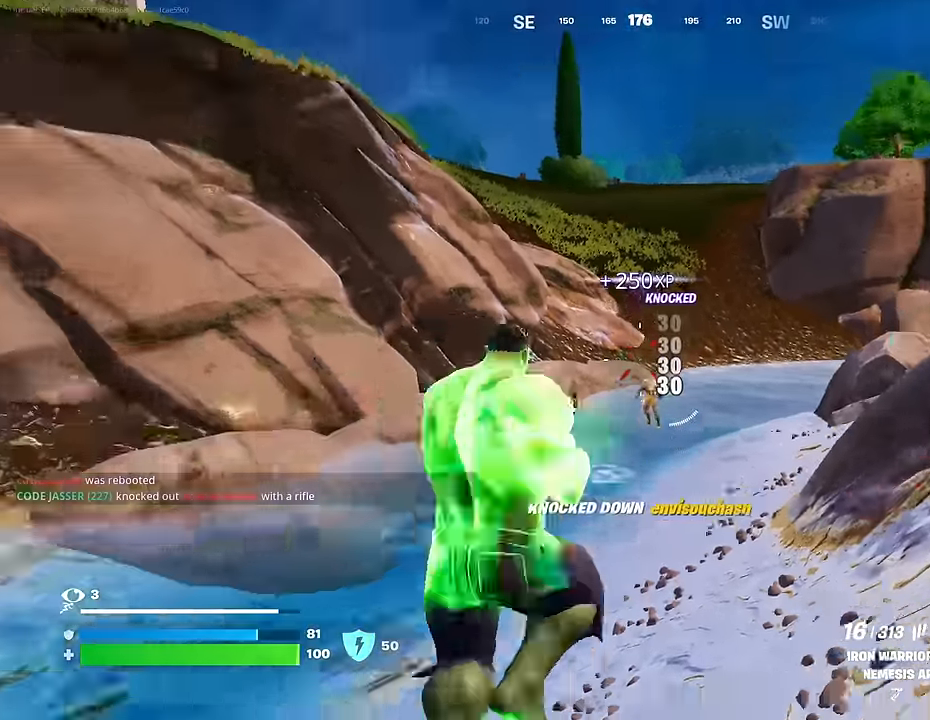
{"buttons": [], "left_stick": "up-right", "right_stick": "center", "events": [[100, "CROSS", "up"], [166, "L1", "down"], [216, "L1", "up"], [283, "L1", "down"], [283, "right_stick", "down"], [333, "left_stick", "up-right"], [350, "L1", "up"], [400, "right_stick", "center"]]}
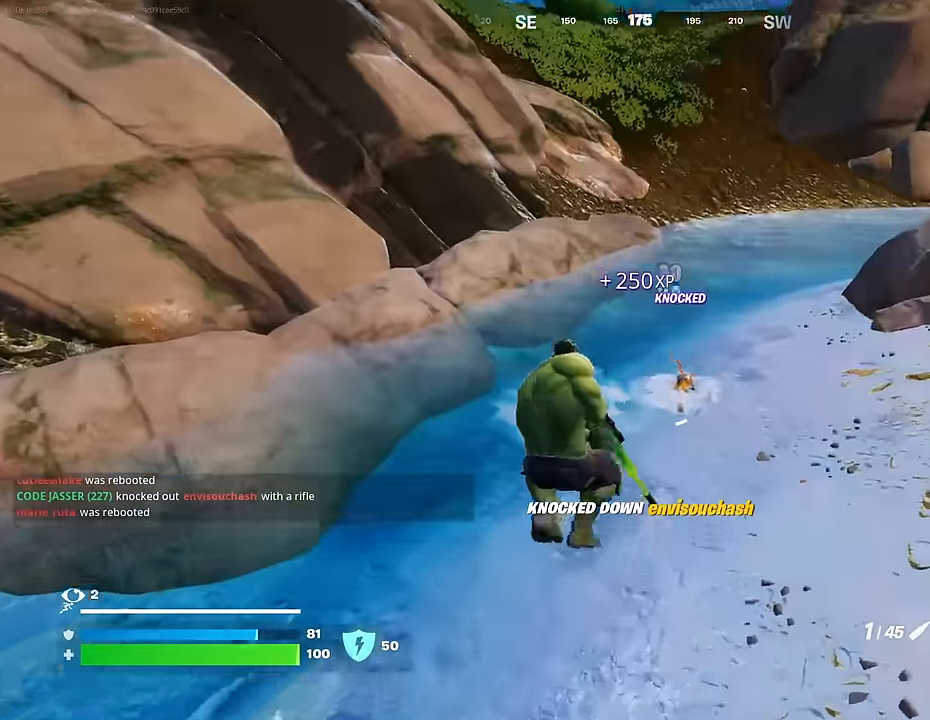
{"buttons": [], "left_stick": "up-right", "right_stick": "center", "events": [[266, "right_stick", "up-right"], [366, "right_stick", "center"]]}
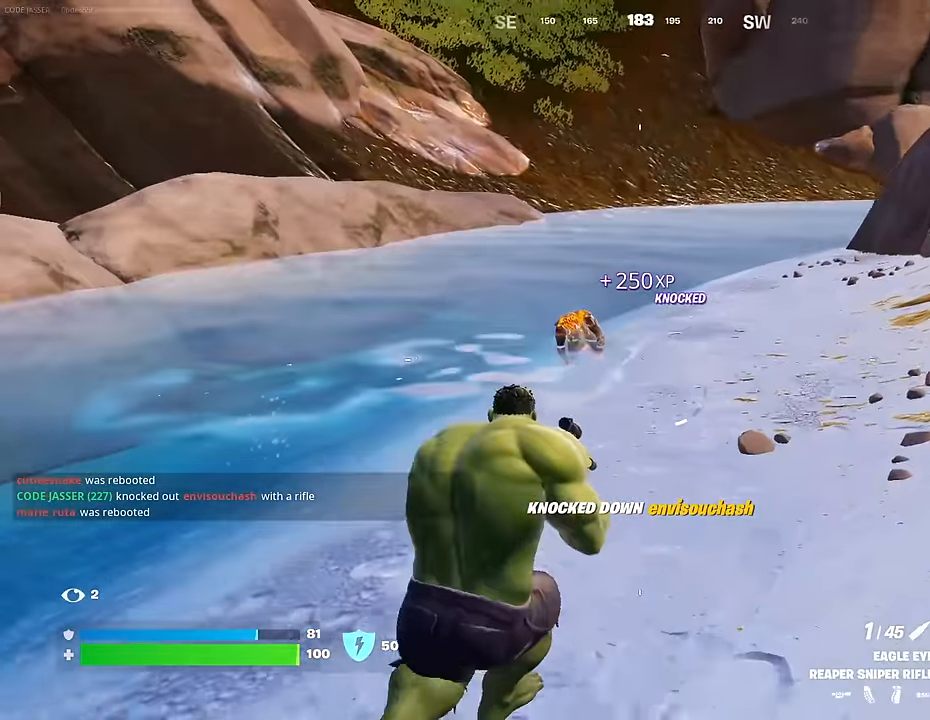
{"buttons": ["L2"], "left_stick": "center", "right_stick": "up-right", "events": [[33, "right_stick", "left"], [116, "right_stick", "center"], [133, "L2", "down"], [200, "left_stick", "center"], [216, "right_stick", "down-right"], [300, "right_stick", "up"], [350, "right_stick", "up-right"]]}
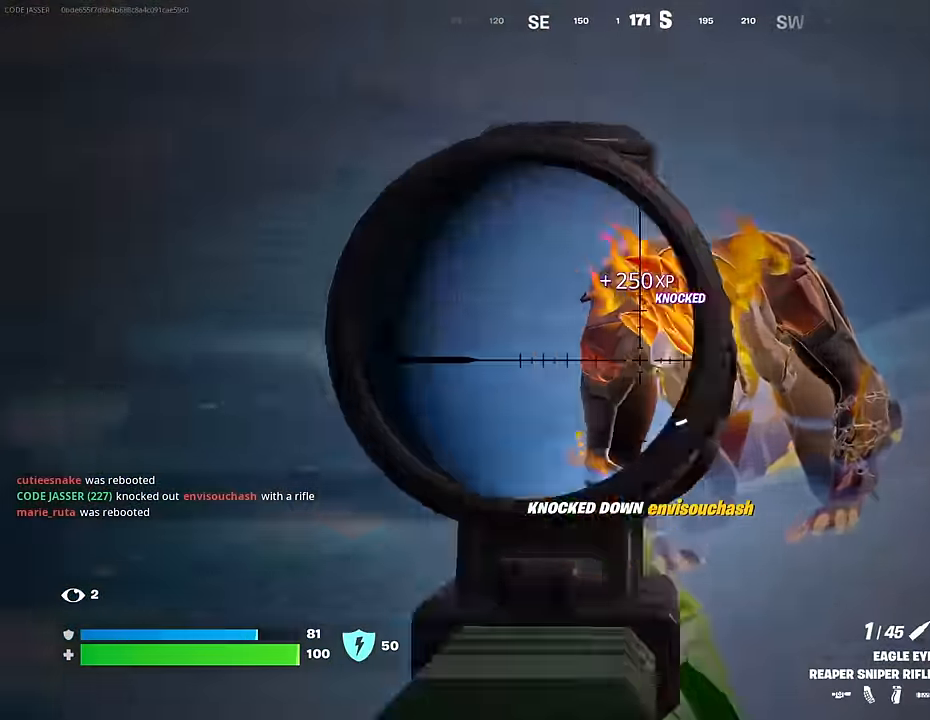
{"buttons": [], "left_stick": "up-left", "right_stick": "down", "events": [[100, "right_stick", "right"], [416, "left_stick", "up-left"], [433, "R2", "down"], [466, "L2", "up"], [500, "R2", "up"], [500, "right_stick", "down"]]}
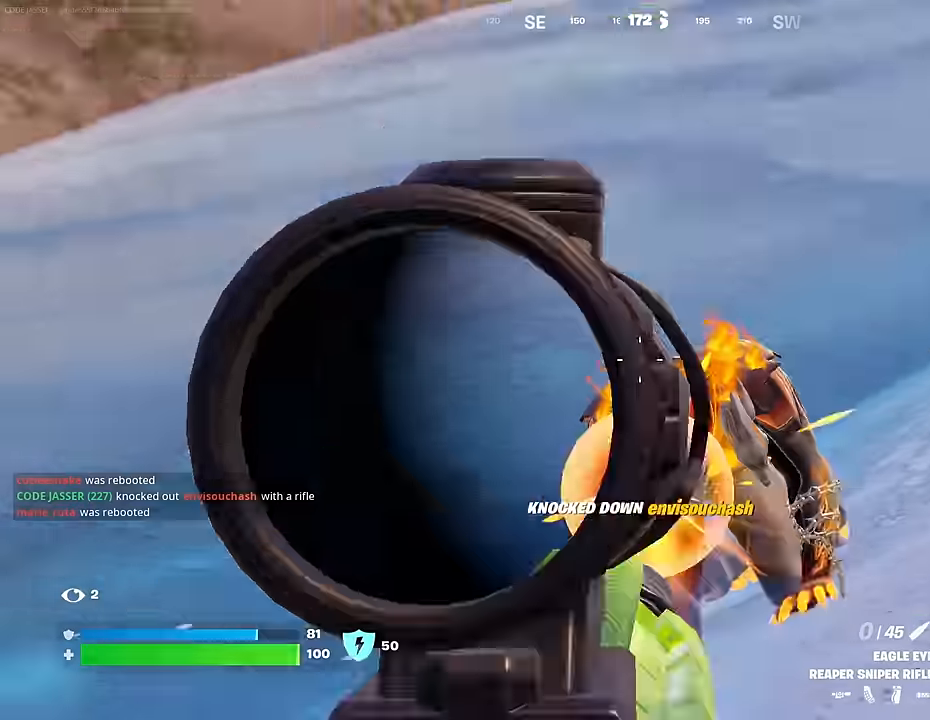
{"buttons": [], "left_stick": "up", "right_stick": "center", "events": [[100, "R1", "down"], [116, "left_stick", "up"], [133, "right_stick", "down-right"], [183, "R1", "up"], [233, "right_stick", "center"], [333, "TRIANGLE", "down"], [383, "TRIANGLE", "up"]]}
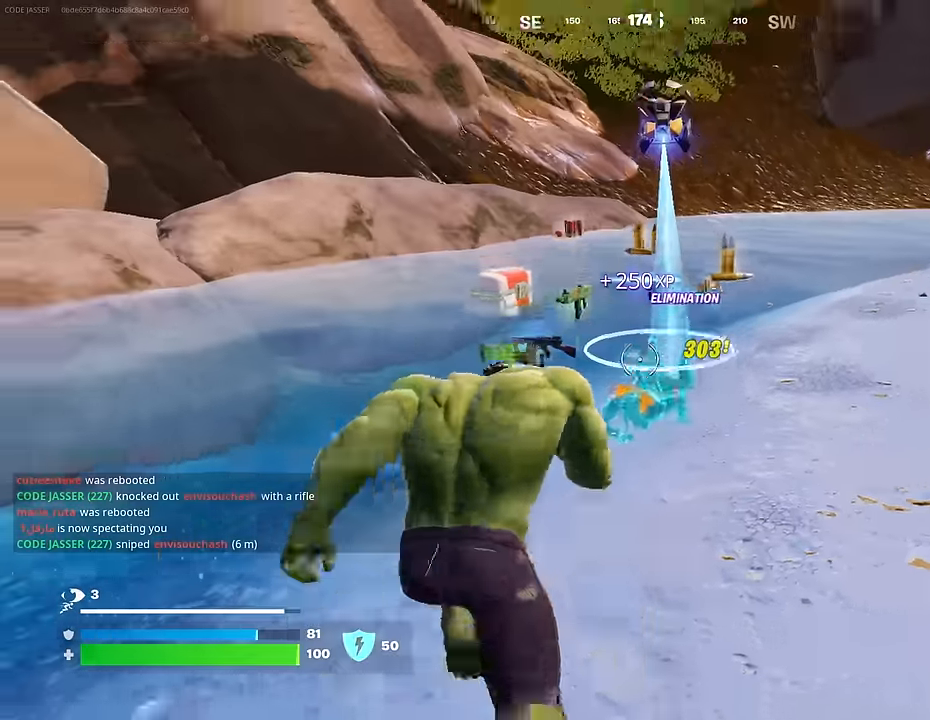
{"buttons": [], "left_stick": "up", "right_stick": "center", "events": [[33, "right_stick", "down-right"], [83, "right_stick", "center"], [166, "left_stick", "up-left"], [333, "right_stick", "right"], [400, "left_stick", "up"], [466, "right_stick", "center"]]}
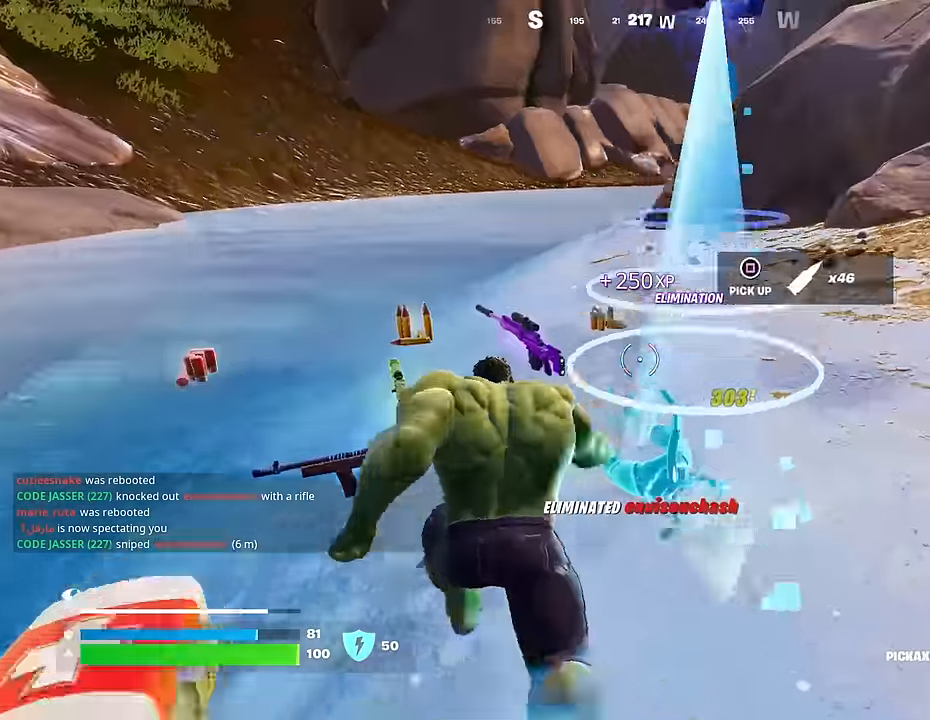
{"buttons": ["R1"], "left_stick": "up", "right_stick": "left", "events": [[66, "left_stick", "up-left"], [116, "right_stick", "right"], [300, "right_stick", "center"], [350, "left_stick", "up"], [466, "right_stick", "left"], [483, "R1", "down"]]}
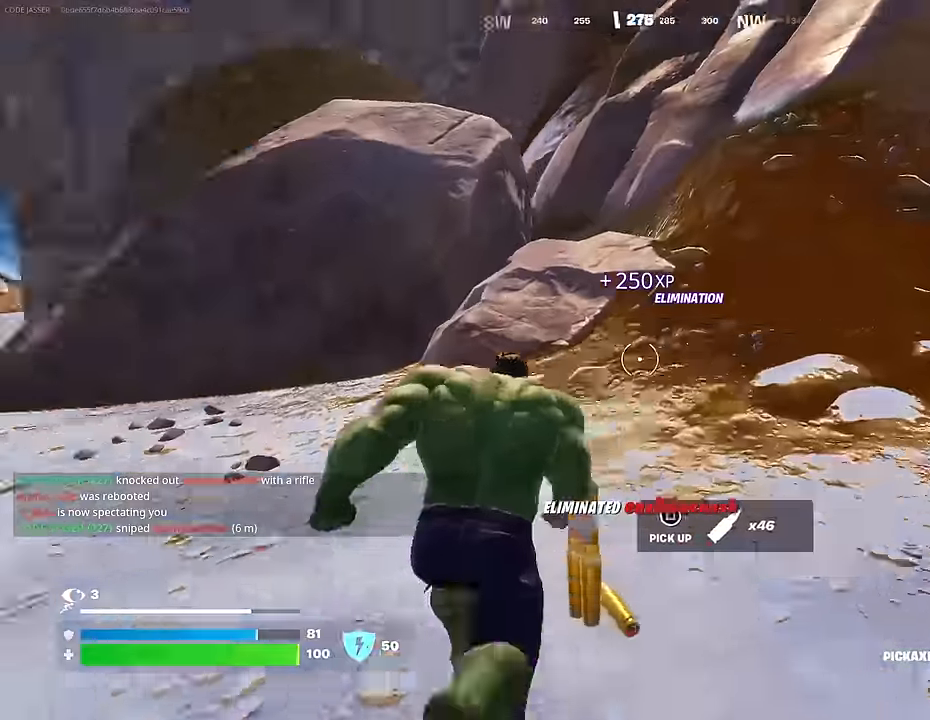
{"buttons": [], "left_stick": "up", "right_stick": "up-left", "events": [[83, "R1", "up"], [216, "right_stick", "center"], [450, "right_stick", "up-left"]]}
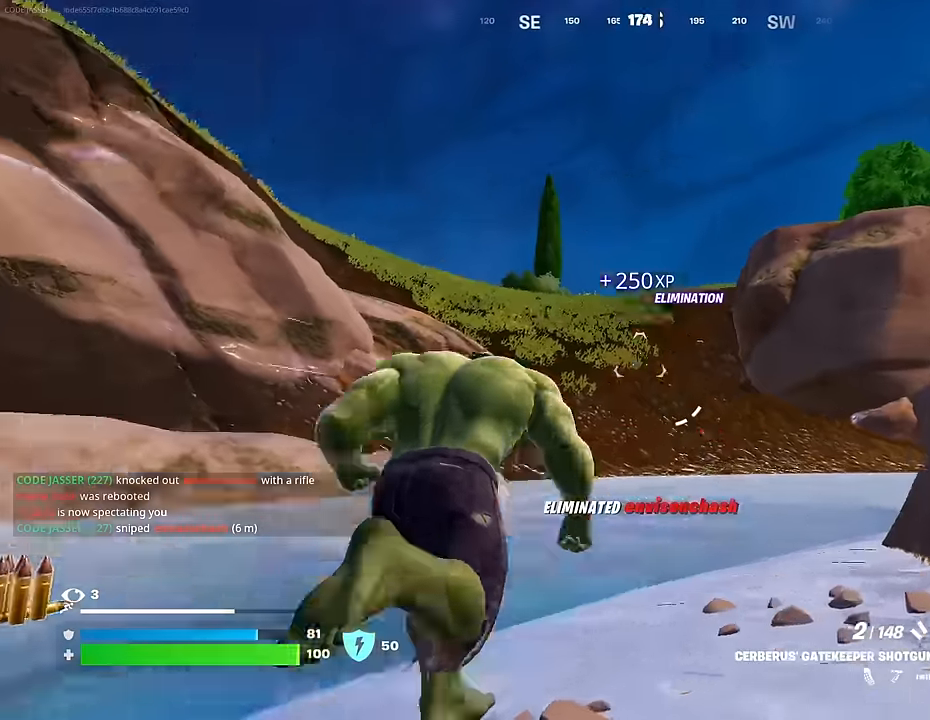
{"buttons": ["CROSS"], "left_stick": "up", "right_stick": "center", "events": [[33, "right_stick", "center"], [233, "CROSS", "down"], [300, "CROSS", "up"], [383, "right_stick", "up-left"], [466, "right_stick", "center"], [483, "CROSS", "down"]]}
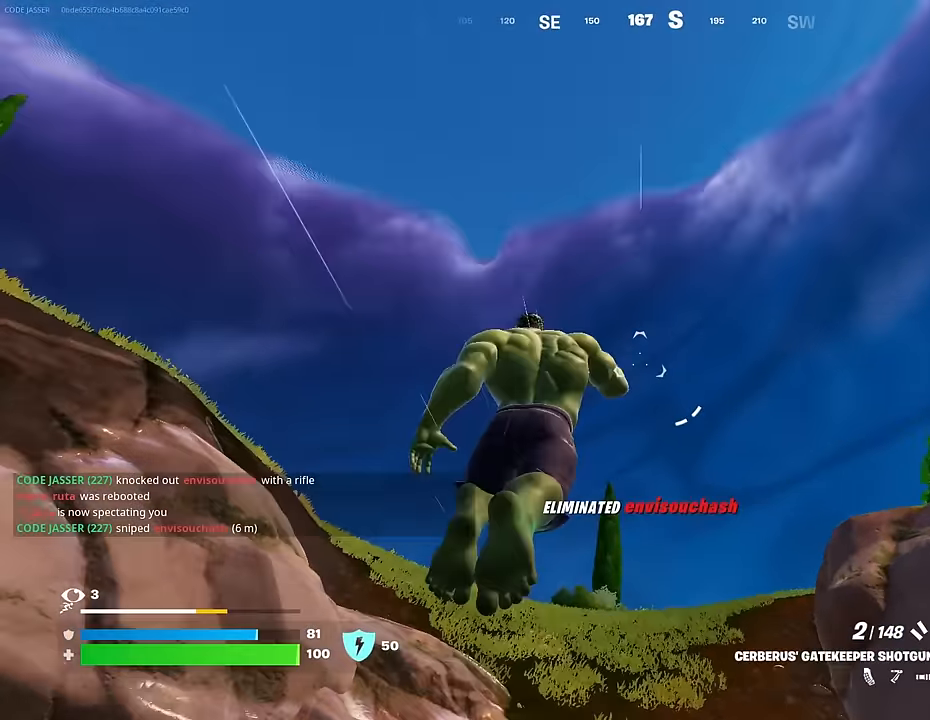
{"buttons": [], "left_stick": "up", "right_stick": "center", "events": [[100, "CROSS", "up"], [100, "right_stick", "down-left"], [183, "right_stick", "center"], [233, "left_stick", "center"], [400, "left_stick", "up"]]}
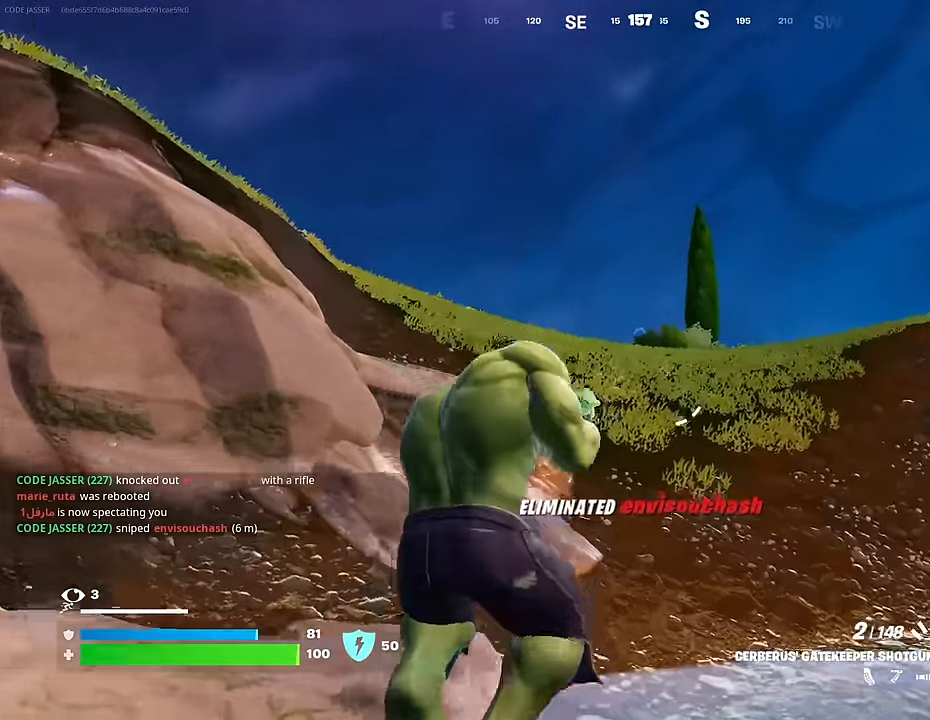
{"buttons": [], "left_stick": "up", "right_stick": "center", "events": [[16, "CROSS", "down"], [116, "CROSS", "up"]]}
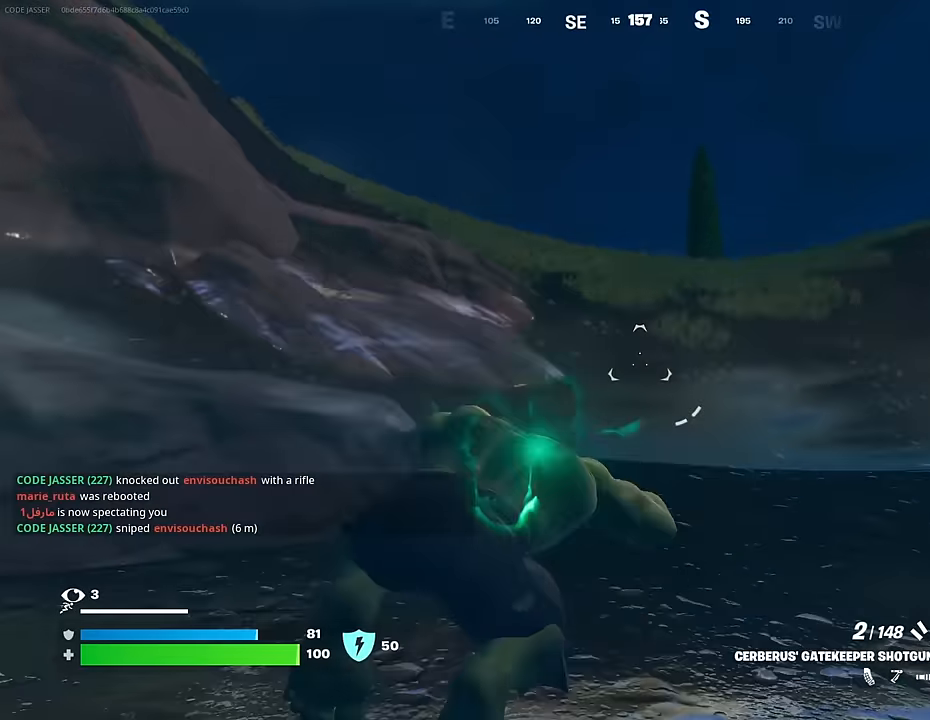
{"buttons": [], "left_stick": "up", "right_stick": "center", "events": []}
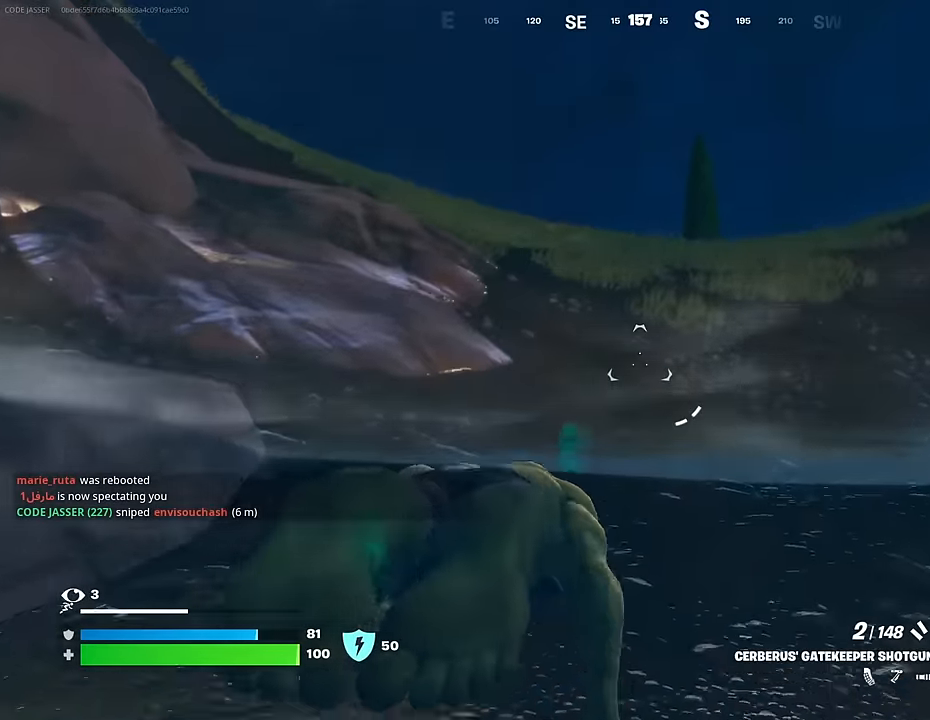
{"buttons": [], "left_stick": "up", "right_stick": "center", "events": [[83, "CROSS", "down"], [150, "CROSS", "up"], [300, "CROSS", "down"], [416, "CROSS", "up"]]}
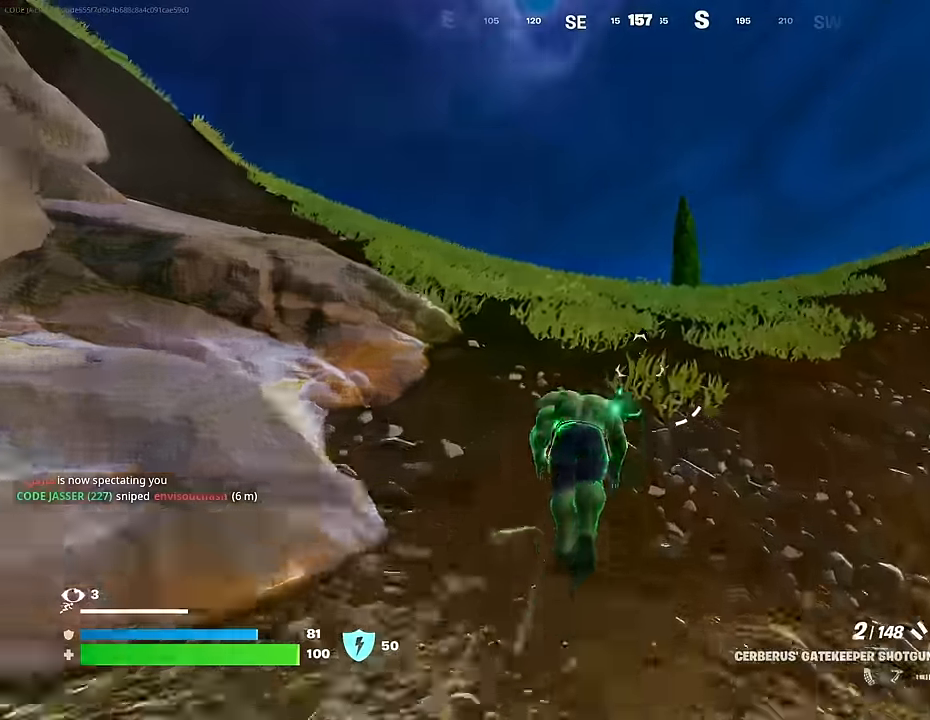
{"buttons": ["SQUARE"], "left_stick": "up-right", "right_stick": "center", "events": [[150, "R3", "down"], [200, "left_stick", "up-right"], [216, "R3", "up"], [250, "right_stick", "left"], [350, "right_stick", "center"], [416, "CROSS", "down"], [450, "SQUARE", "down"], [500, "CROSS", "up"]]}
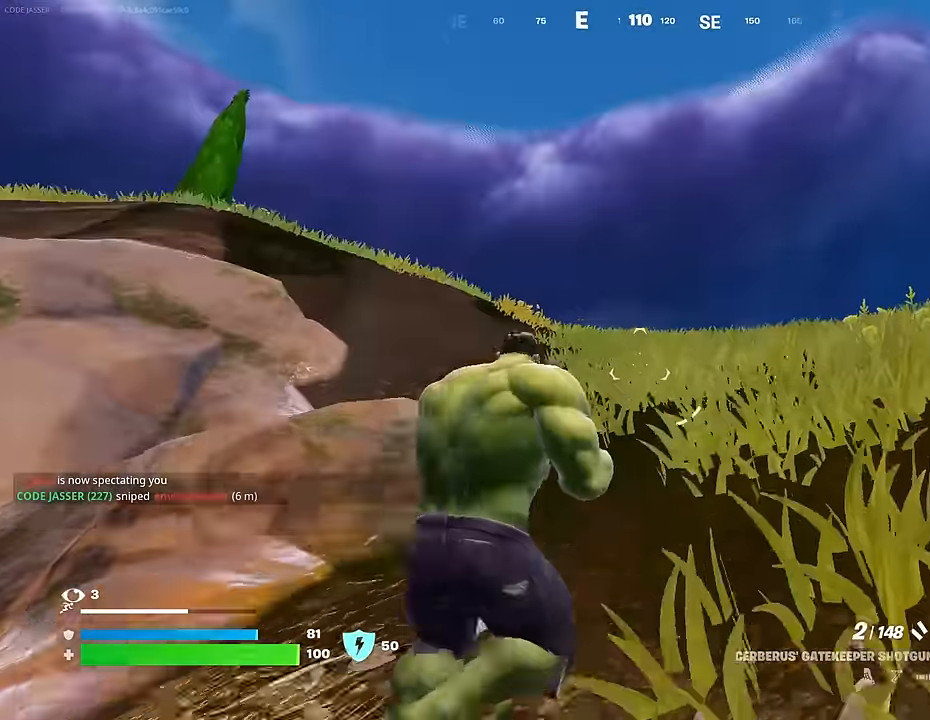
{"buttons": [], "left_stick": "up-right", "right_stick": "center", "events": [[16, "SQUARE", "up"], [100, "SQUARE", "down"], [183, "SQUARE", "up"], [216, "right_stick", "left"], [366, "right_stick", "center"]]}
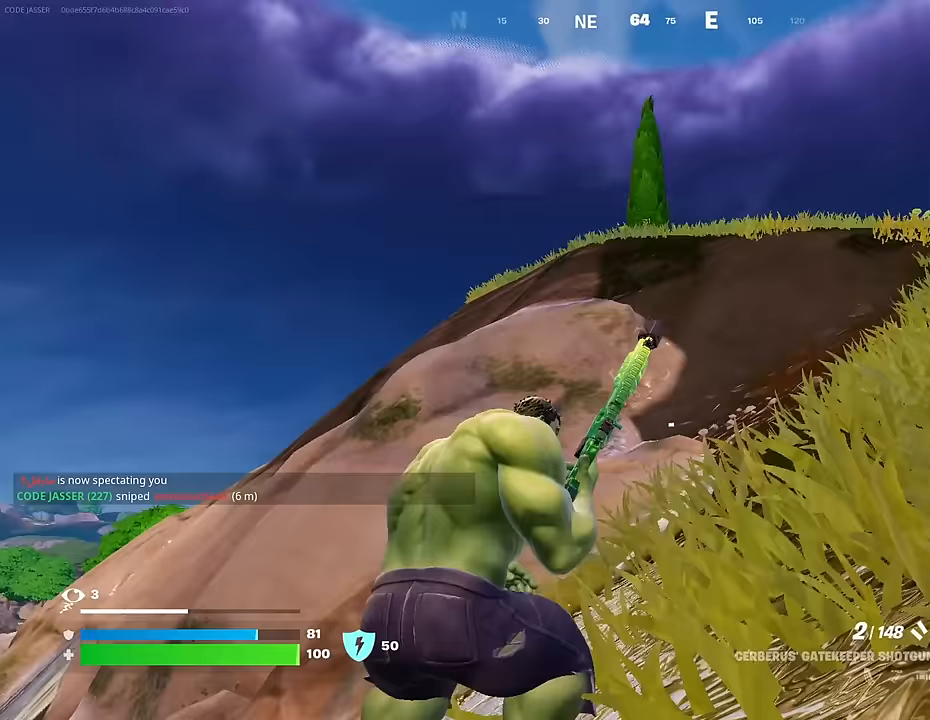
{"buttons": [], "left_stick": "up-right", "right_stick": "down-right", "events": [[500, "right_stick", "down-right"]]}
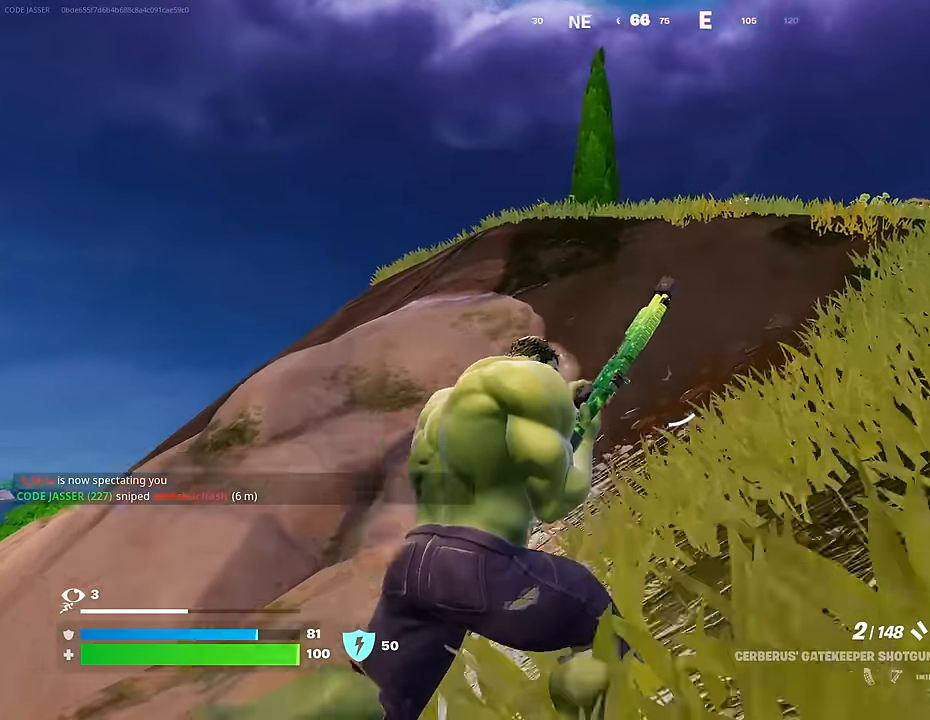
{"buttons": [], "left_stick": "up-right", "right_stick": "center", "events": [[117, "right_stick", "center"]]}
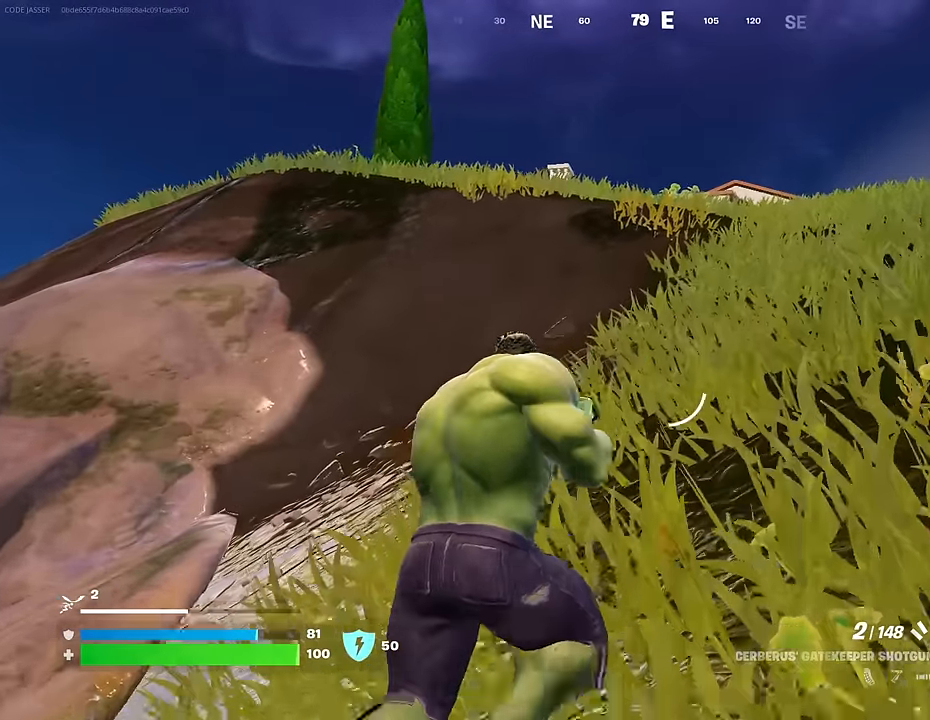
{"buttons": ["SQUARE"], "left_stick": "up", "right_stick": "center", "events": [[183, "R1", "down"], [233, "CROSS", "down"], [283, "R1", "up"], [317, "left_stick", "up"], [333, "CROSS", "up"], [433, "SQUARE", "down"]]}
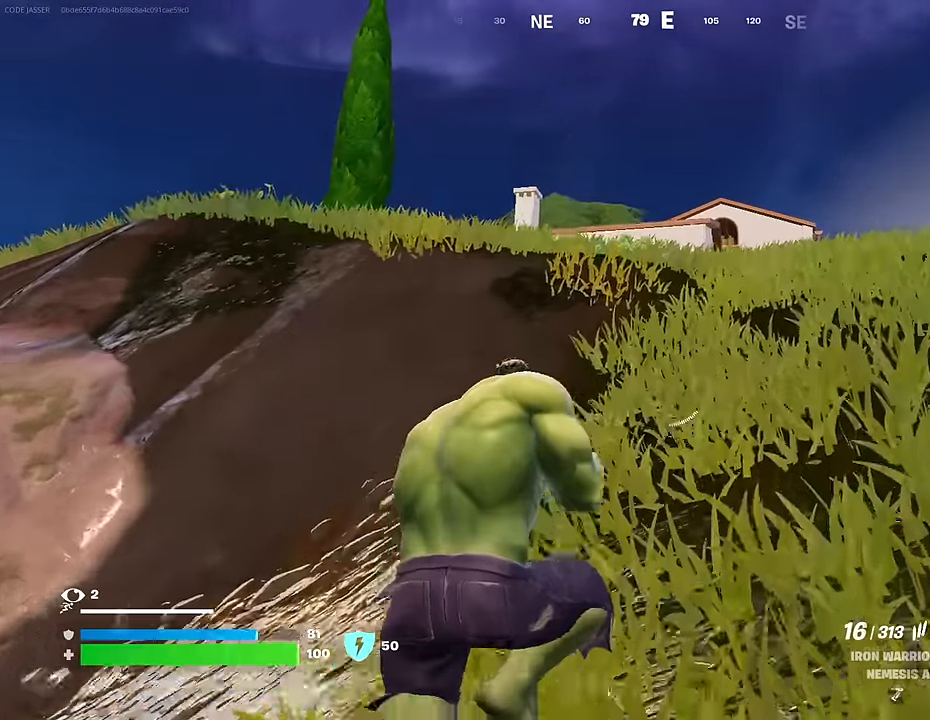
{"buttons": [], "left_stick": "up", "right_stick": "center", "events": [[17, "SQUARE", "up"], [83, "SQUARE", "down"], [133, "SQUARE", "up"], [250, "R3", "down"], [300, "R3", "up"]]}
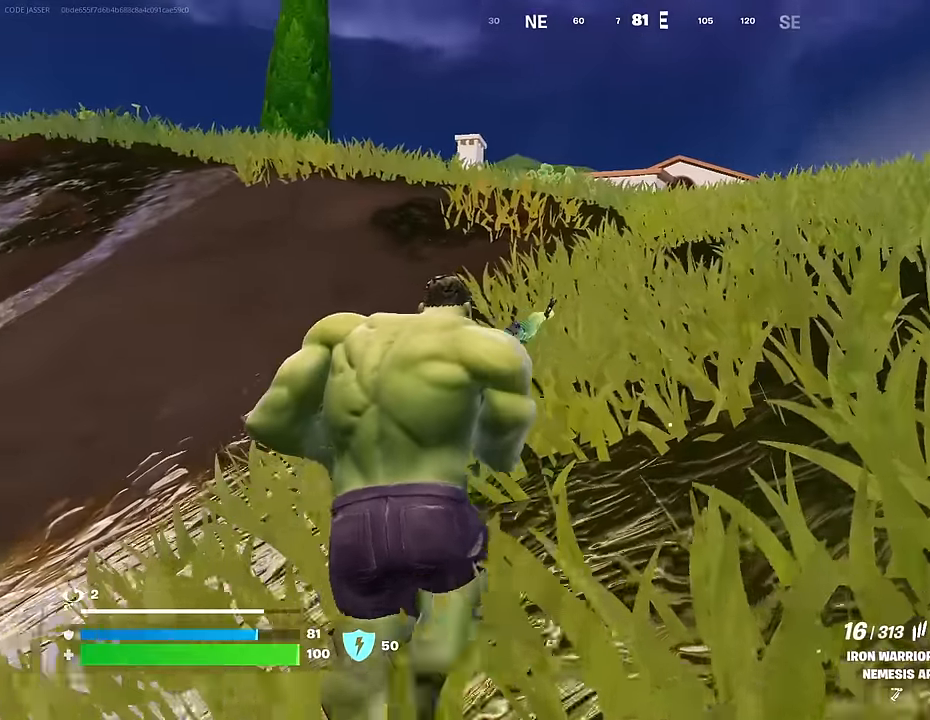
{"buttons": [], "left_stick": "up", "right_stick": "center", "events": [[133, "CROSS", "down"], [233, "CROSS", "up"]]}
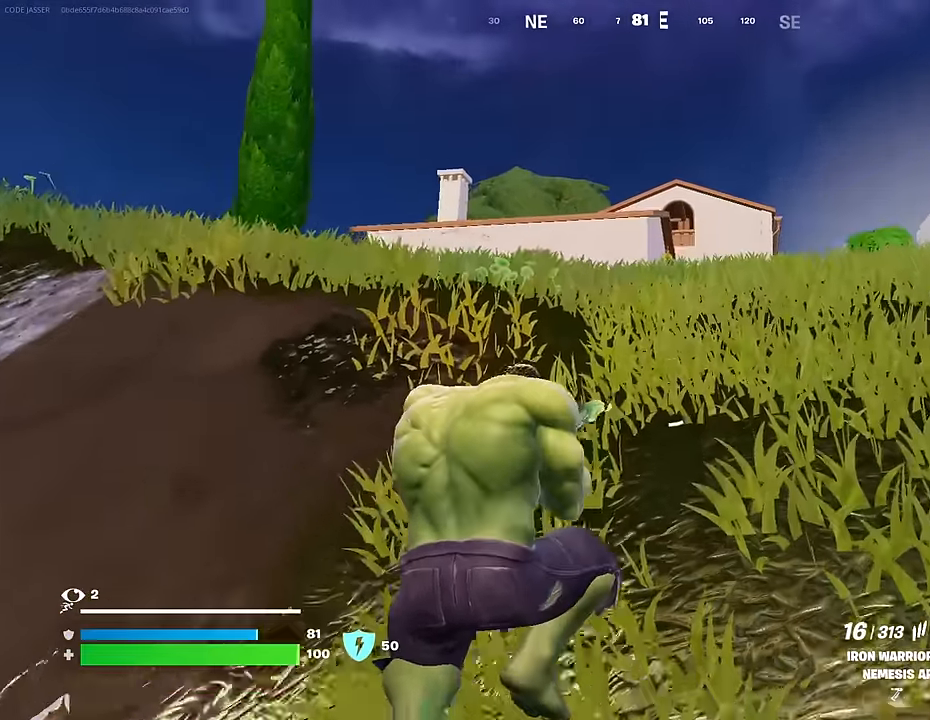
{"buttons": [], "left_stick": "up", "right_stick": "center", "events": []}
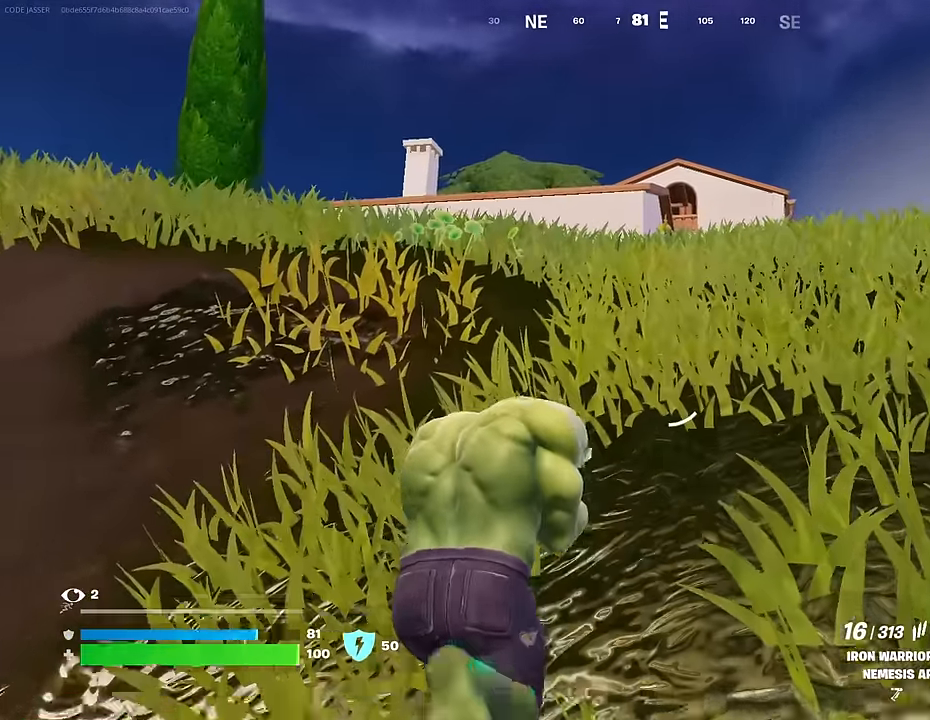
{"buttons": [], "left_stick": "up", "right_stick": "center", "events": []}
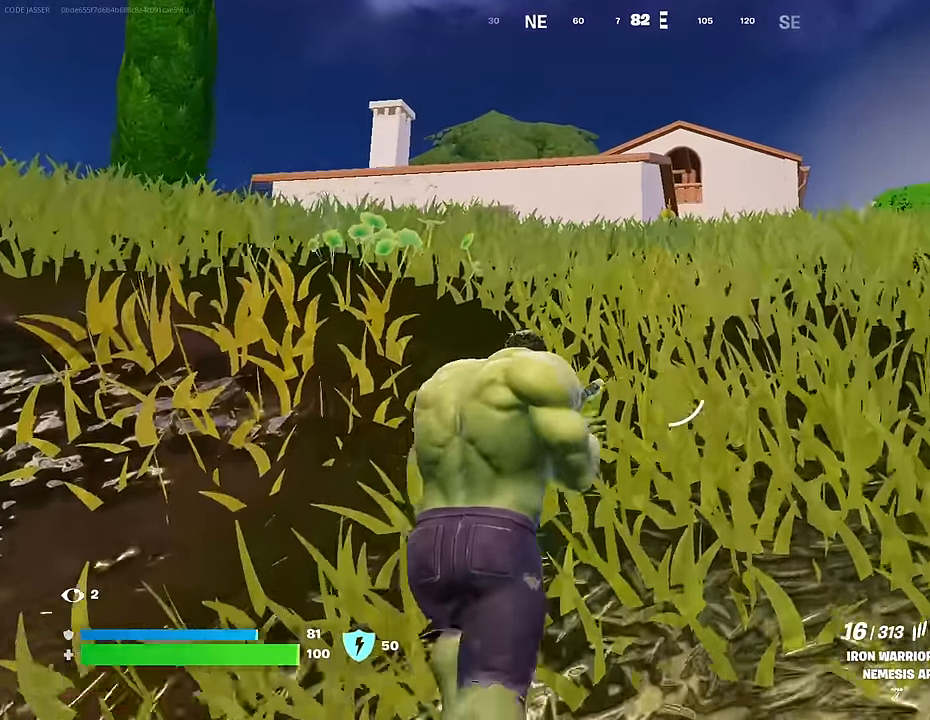
{"buttons": [], "left_stick": "up", "right_stick": "center", "events": [[17, "CROSS", "down"], [83, "CROSS", "up"]]}
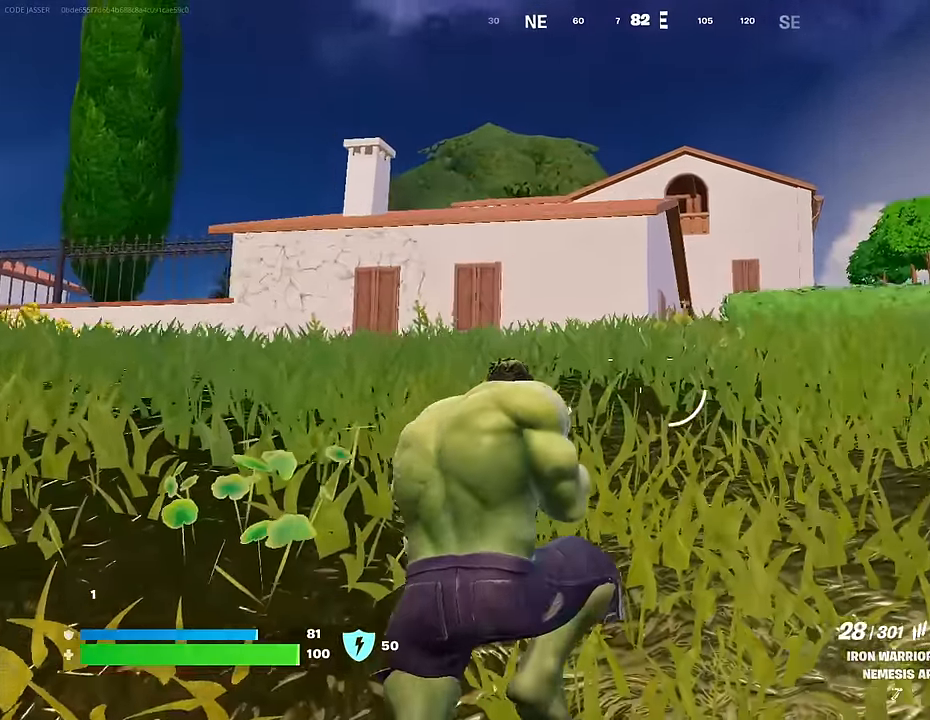
{"buttons": ["L1"], "left_stick": "up-left", "right_stick": "right", "events": [[33, "right_stick", "left"], [117, "right_stick", "center"], [367, "L1", "down"], [367, "left_stick", "up-left"], [367, "right_stick", "right"], [400, "L1", "up"], [450, "L1", "down"]]}
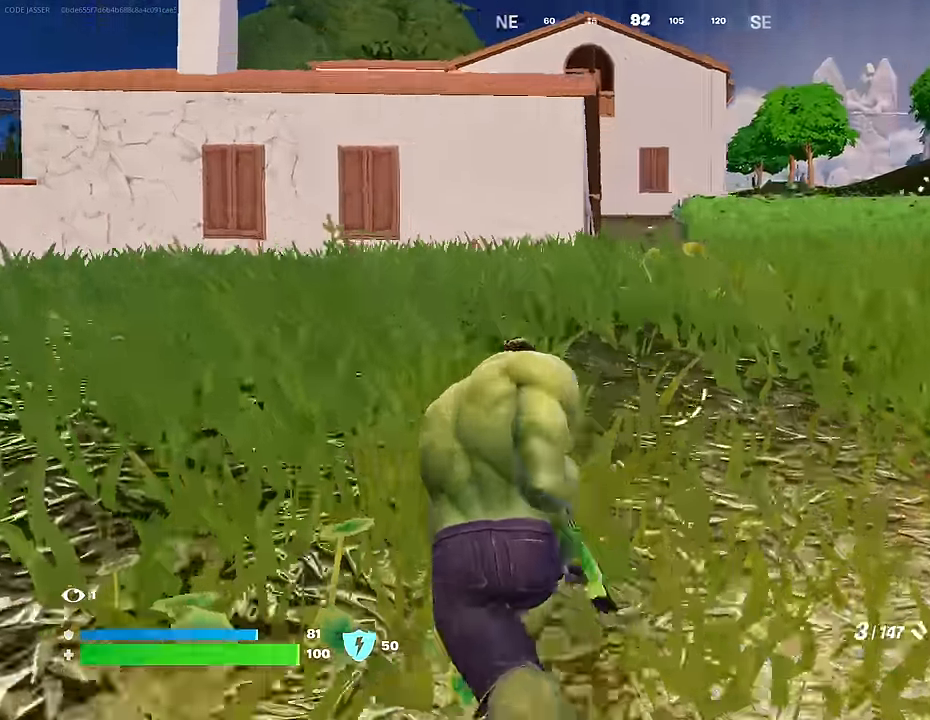
{"buttons": [], "left_stick": "up", "right_stick": "center", "events": [[33, "L1", "up"], [133, "right_stick", "center"], [167, "left_stick", "up"], [283, "CROSS", "down"], [333, "SQUARE", "down"], [367, "CROSS", "up"], [400, "SQUARE", "up"]]}
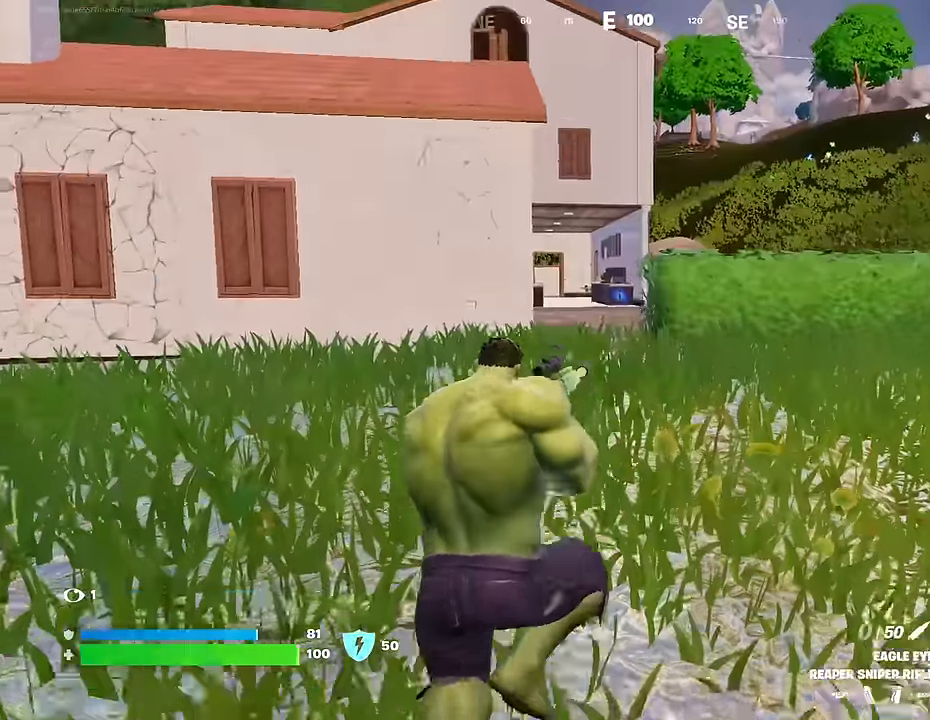
{"buttons": [], "left_stick": "up", "right_stick": "center", "events": []}
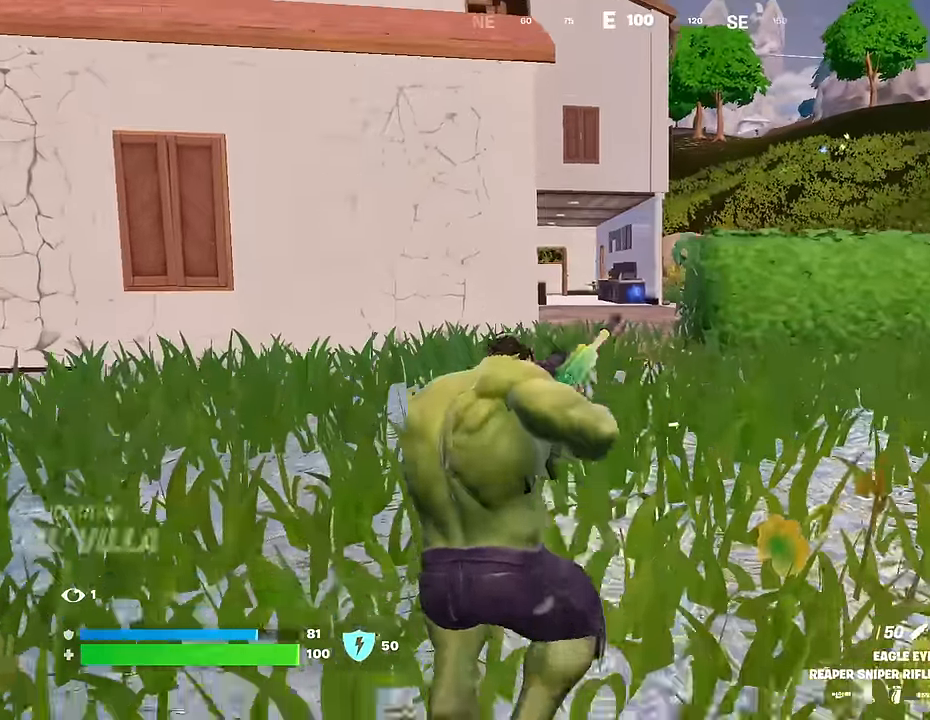
{"buttons": [], "left_stick": "up", "right_stick": "center", "events": []}
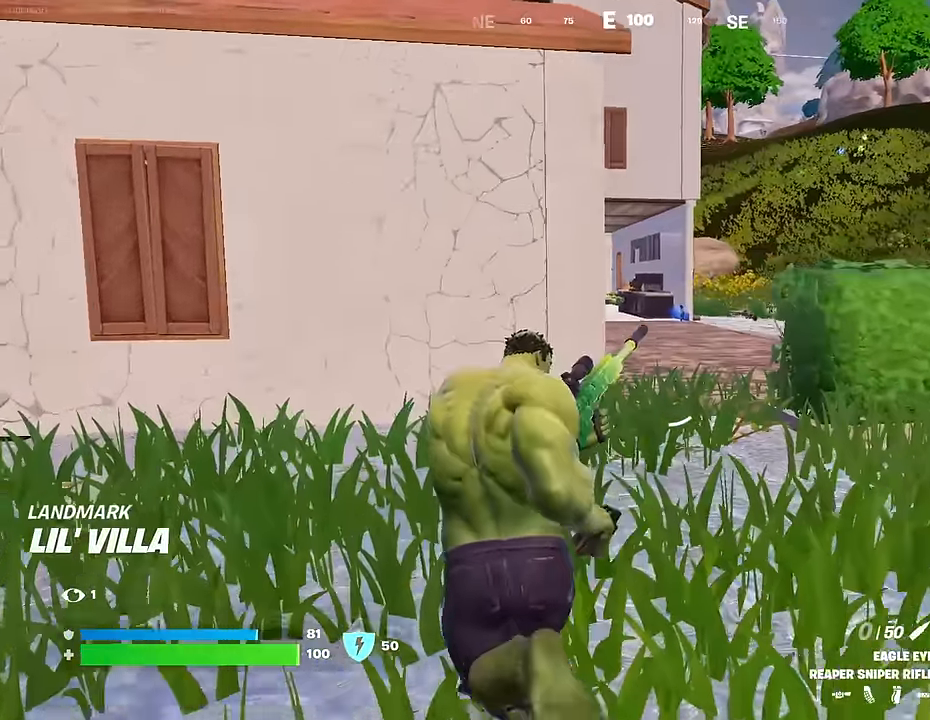
{"buttons": [], "left_stick": "up-right", "right_stick": "left", "events": [[100, "right_stick", "left"], [117, "left_stick", "up-right"], [217, "right_stick", "center"], [467, "right_stick", "left"]]}